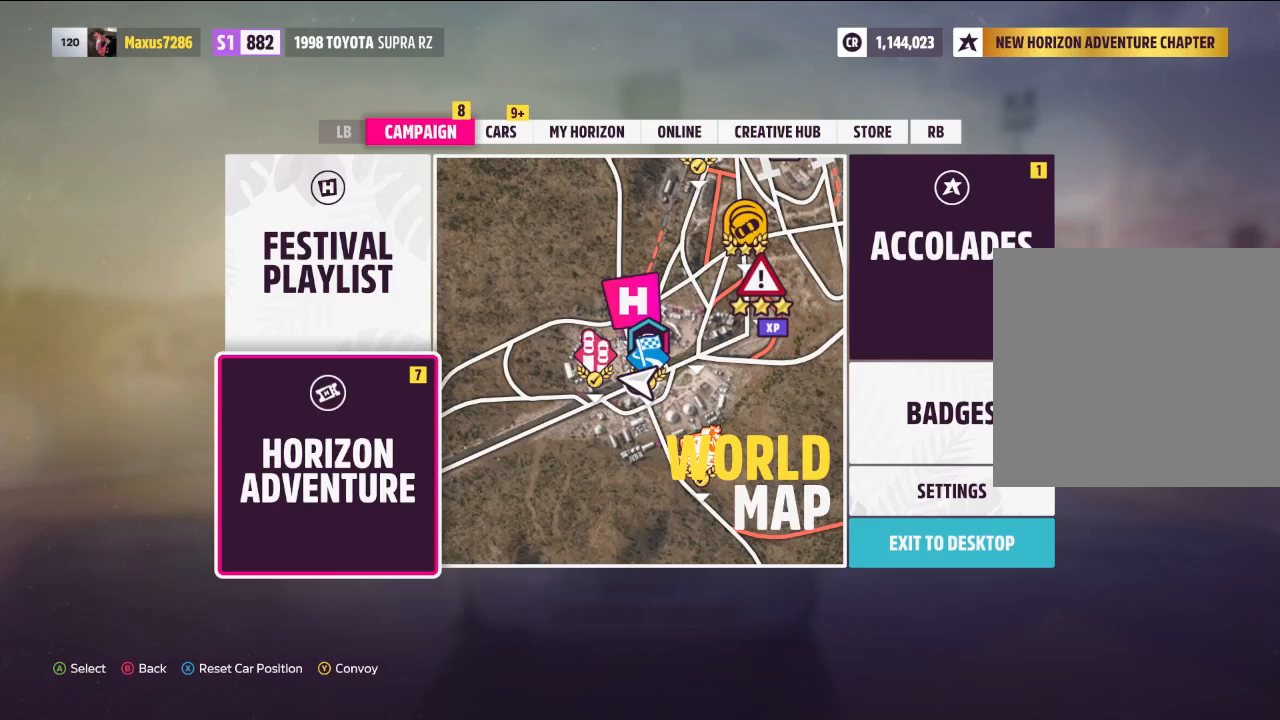
Gameplay with a controller (Xbox layout); each line is a JSON object with the inputs held at the frame after it. "events" lists button and stick changes between this image and that frame as [ms after this image, input, new state], when the widget could be followed in between.
{"buttons": [], "left_stick": "center", "right_stick": "center", "events": []}
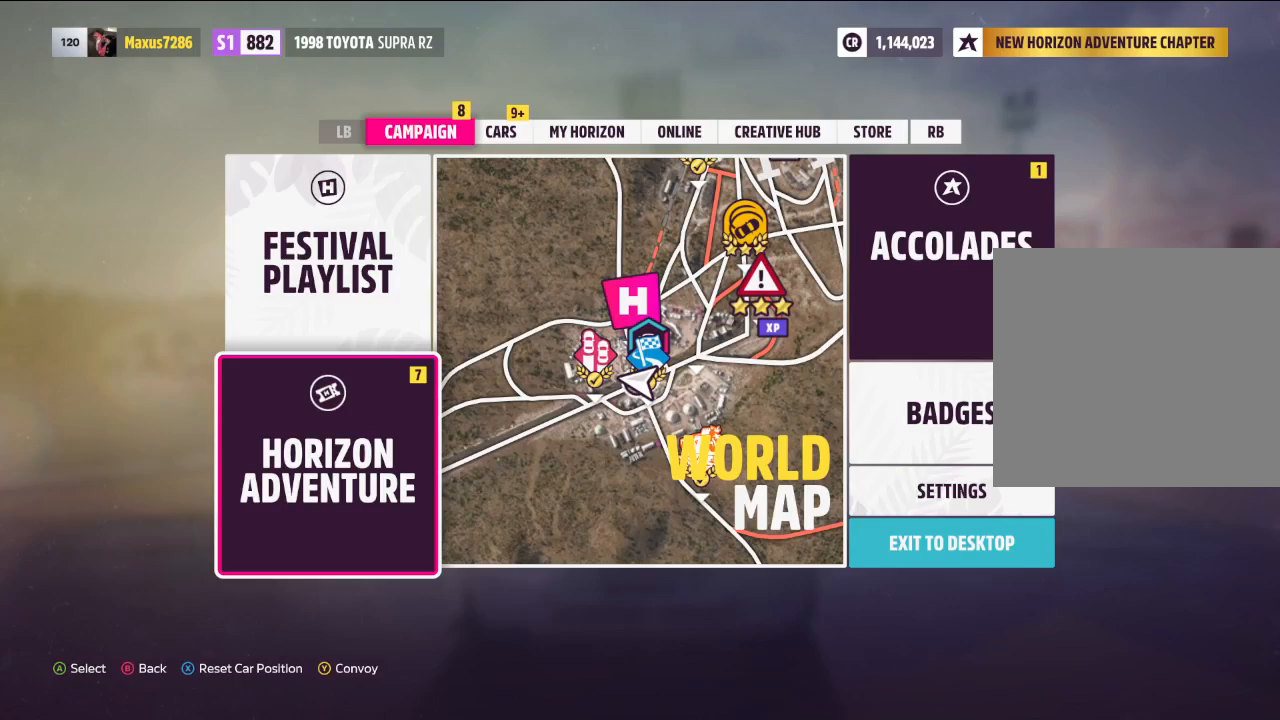
{"buttons": [], "left_stick": "center", "right_stick": "center", "events": []}
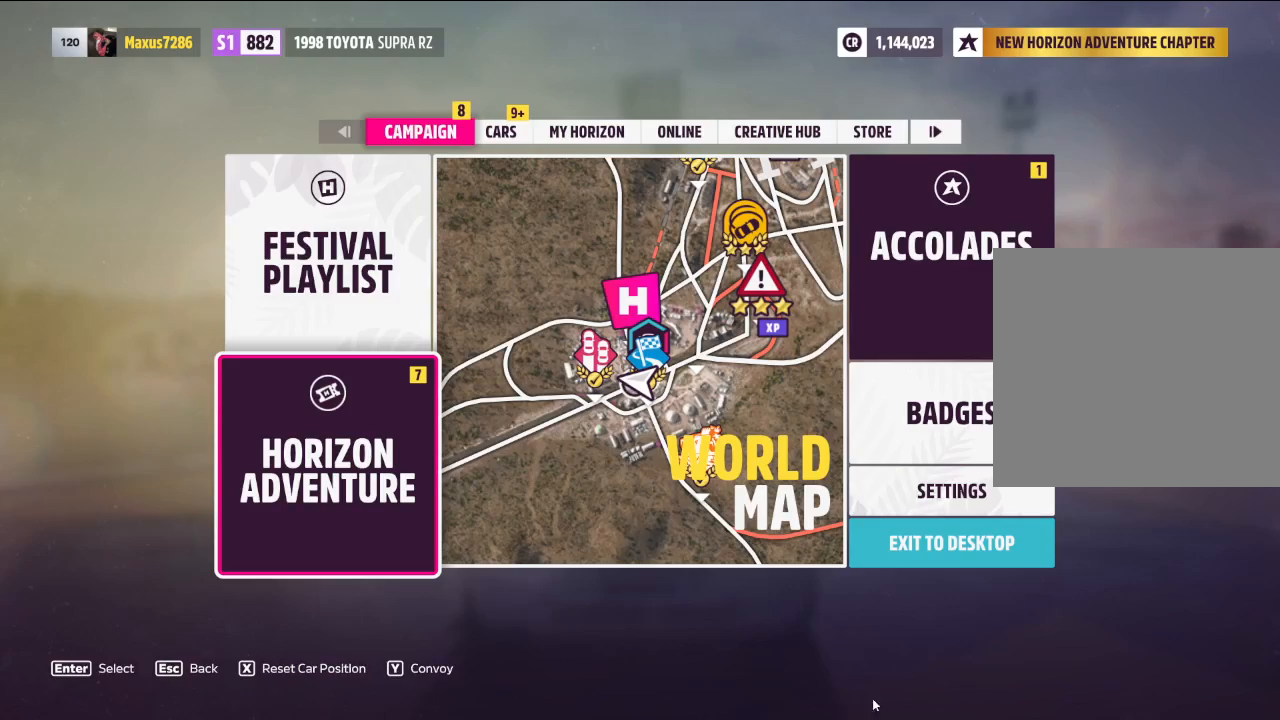
{"buttons": [], "left_stick": "center", "right_stick": "center", "events": []}
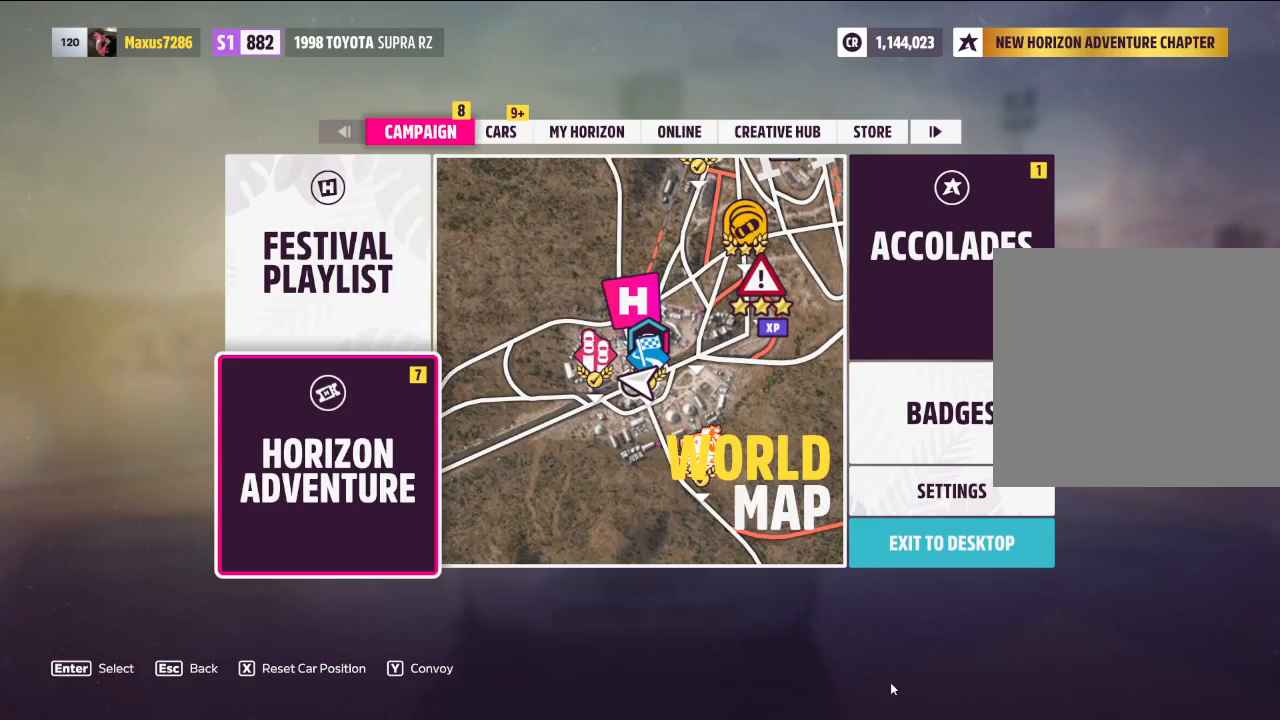
{"buttons": [], "left_stick": "center", "right_stick": "center", "events": [[100, "B", "down"], [200, "B", "up"]]}
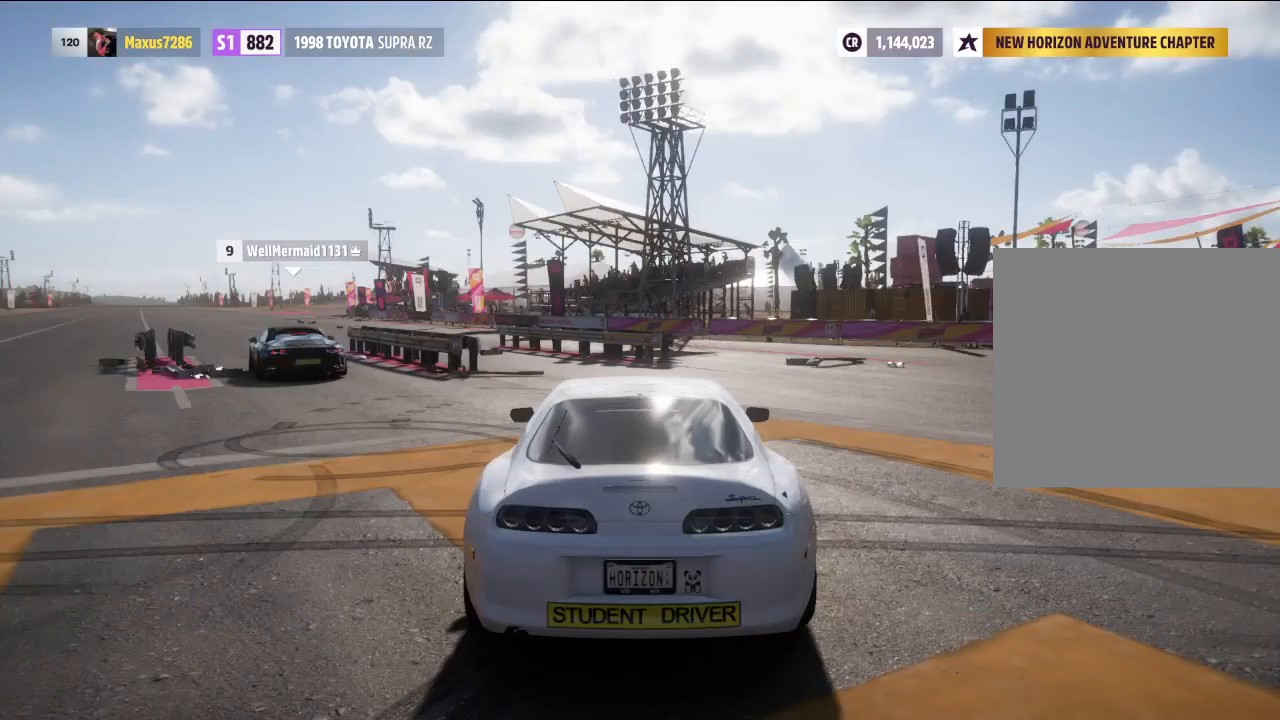
{"buttons": [], "left_stick": "right", "right_stick": "right", "events": [[67, "right_stick", "right"], [283, "left_stick", "right"]]}
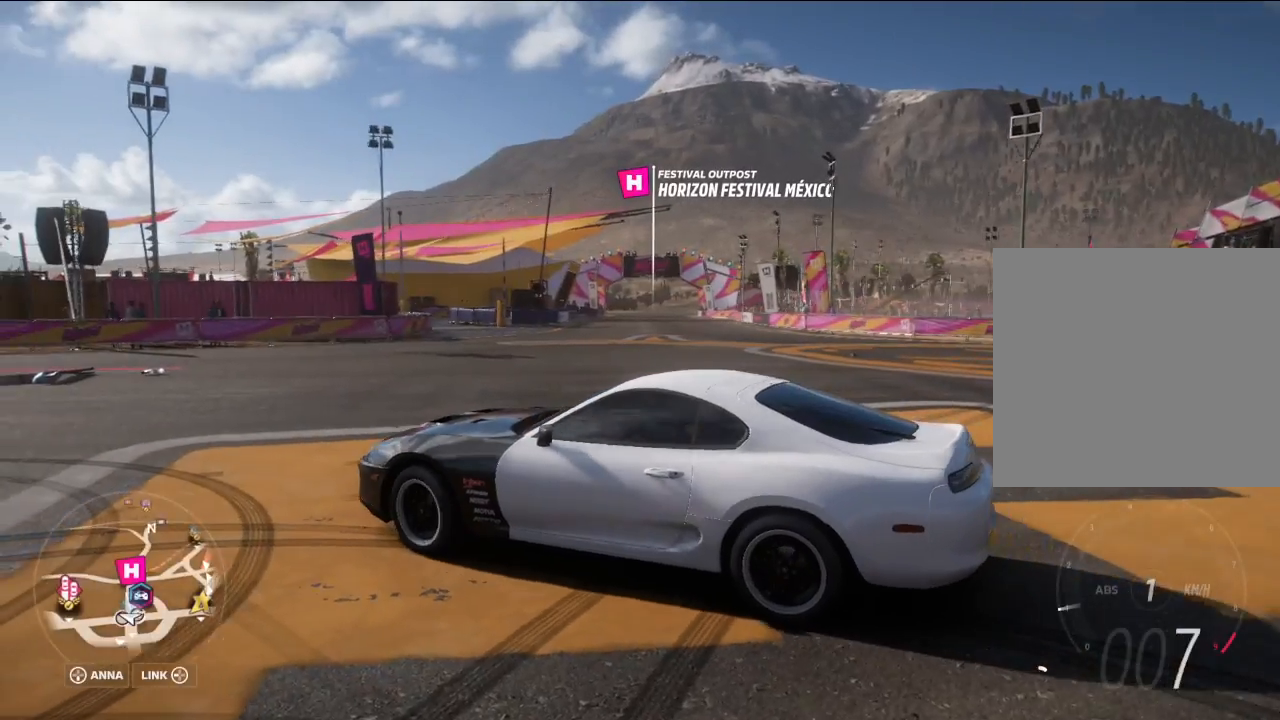
{"buttons": [], "left_stick": "right", "right_stick": "right", "events": []}
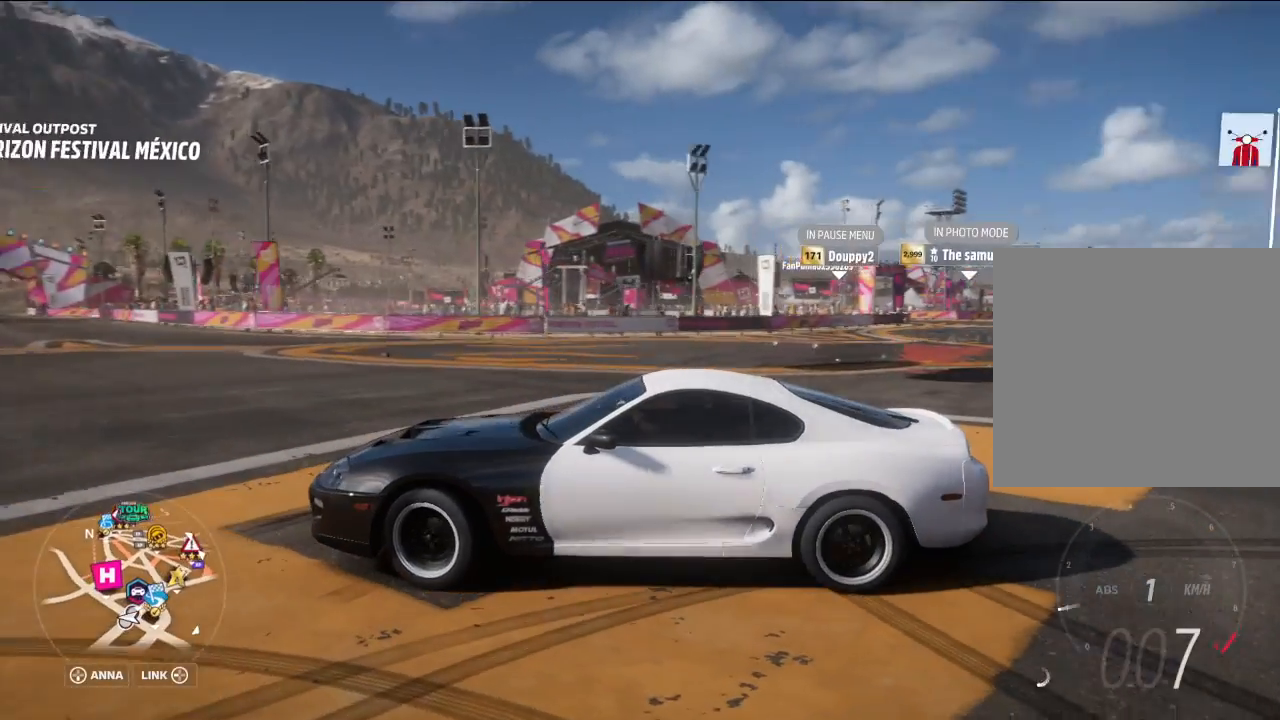
{"buttons": [], "left_stick": "right", "right_stick": "right", "events": []}
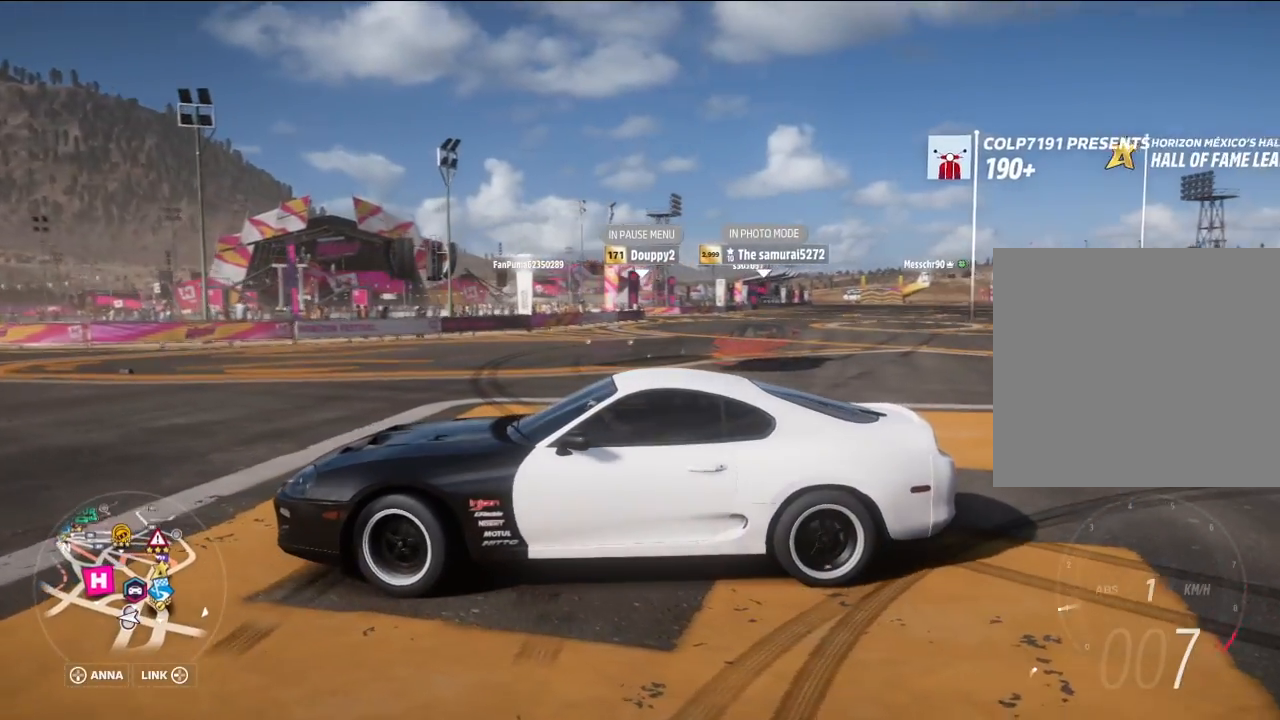
{"buttons": [], "left_stick": "right", "right_stick": "right", "events": []}
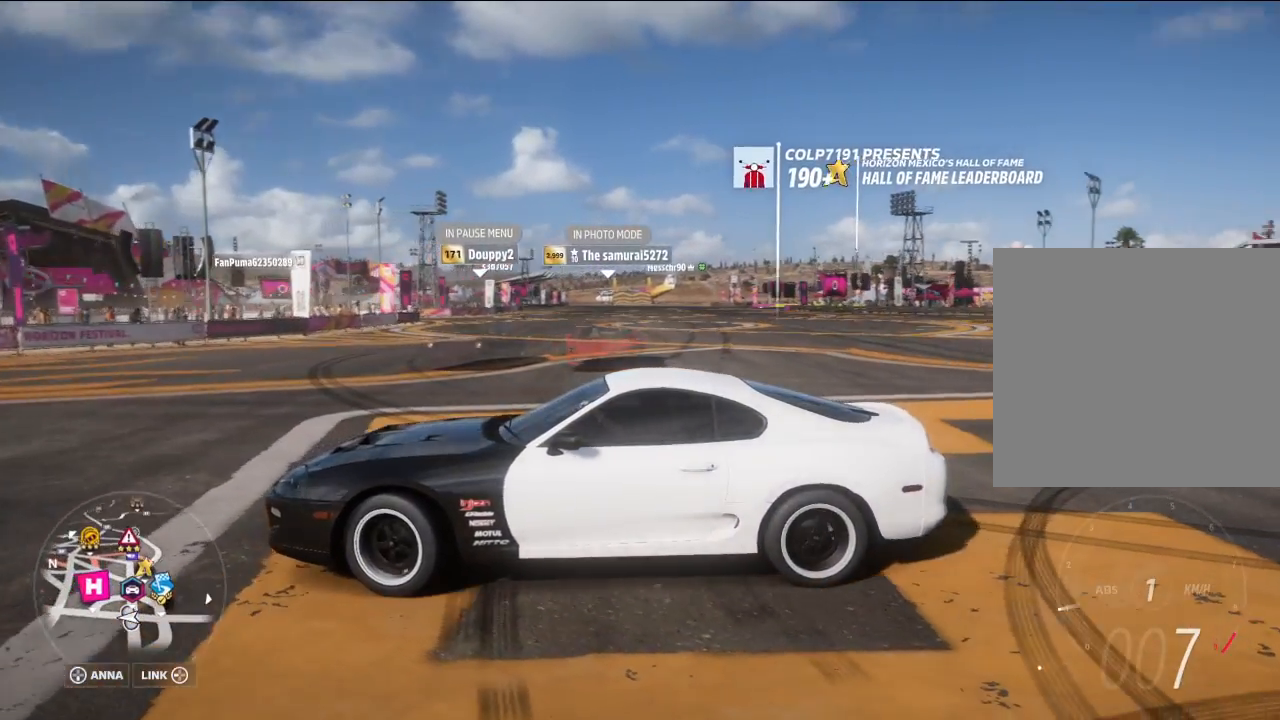
{"buttons": [], "left_stick": "right", "right_stick": "right", "events": []}
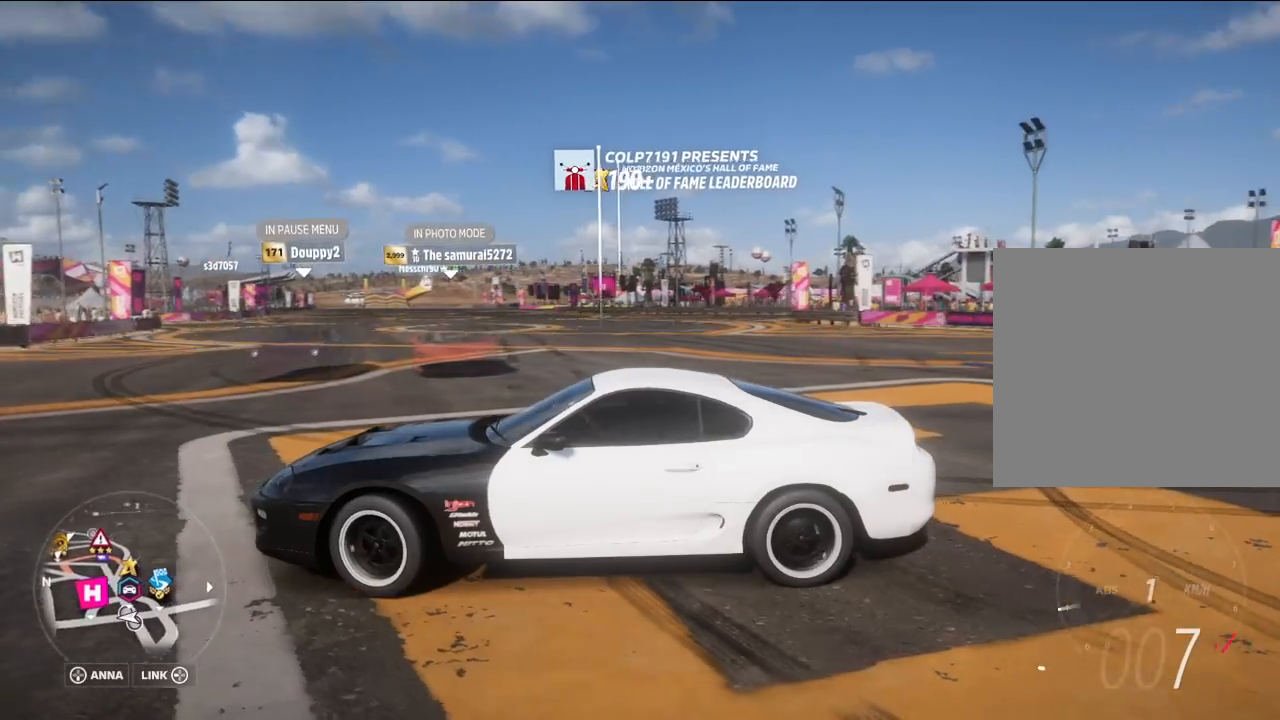
{"buttons": [], "left_stick": "right", "right_stick": "right", "events": []}
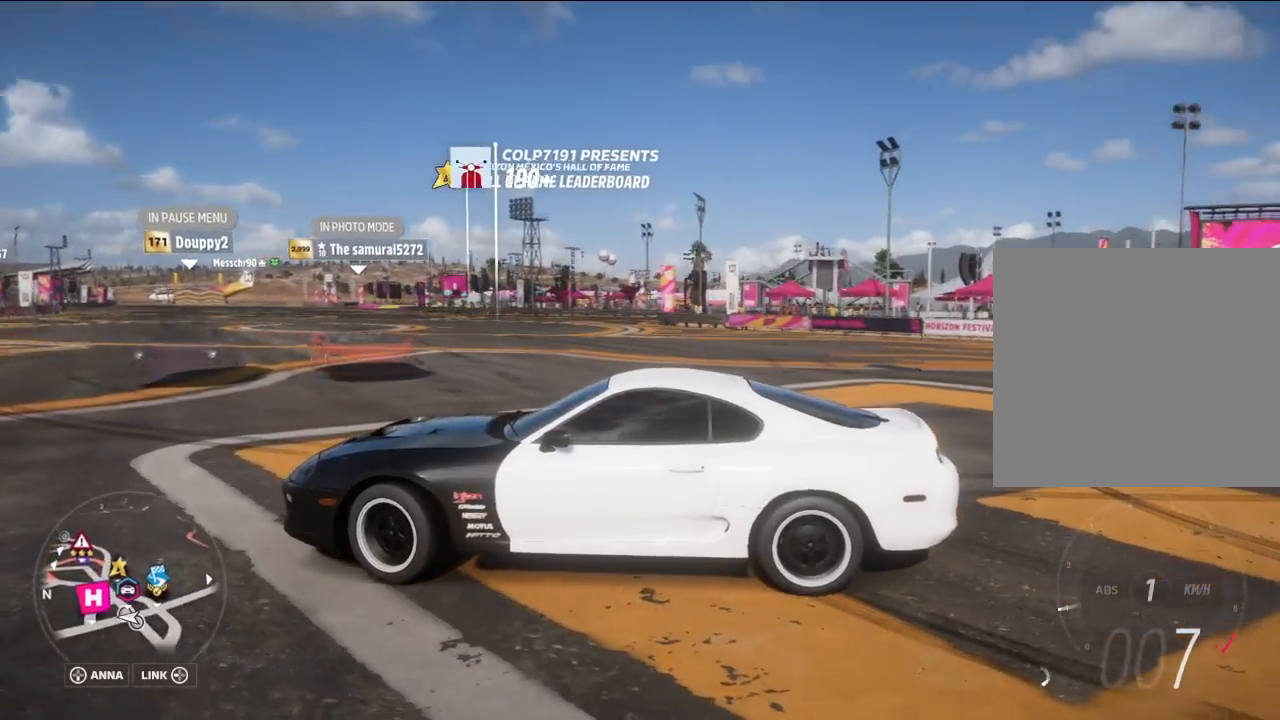
{"buttons": [], "left_stick": "right", "right_stick": "center", "events": [[83, "right_stick", "center"]]}
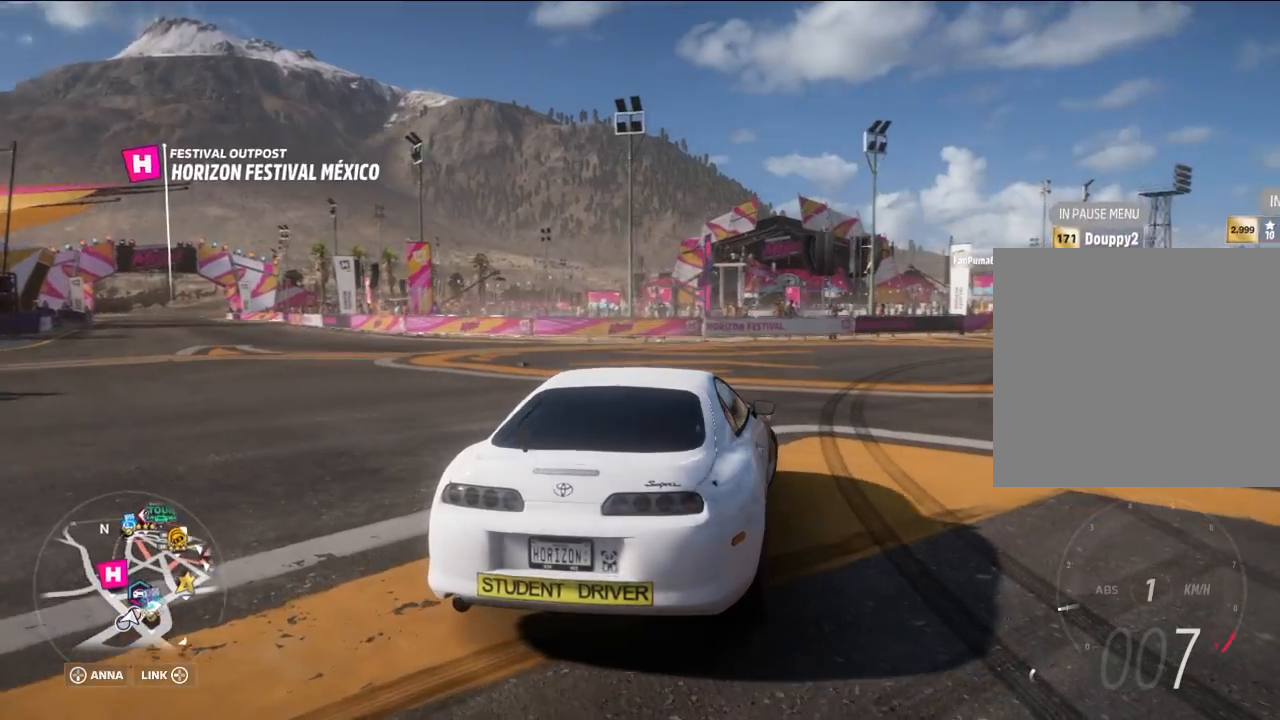
{"buttons": [], "left_stick": "right", "right_stick": "center", "events": []}
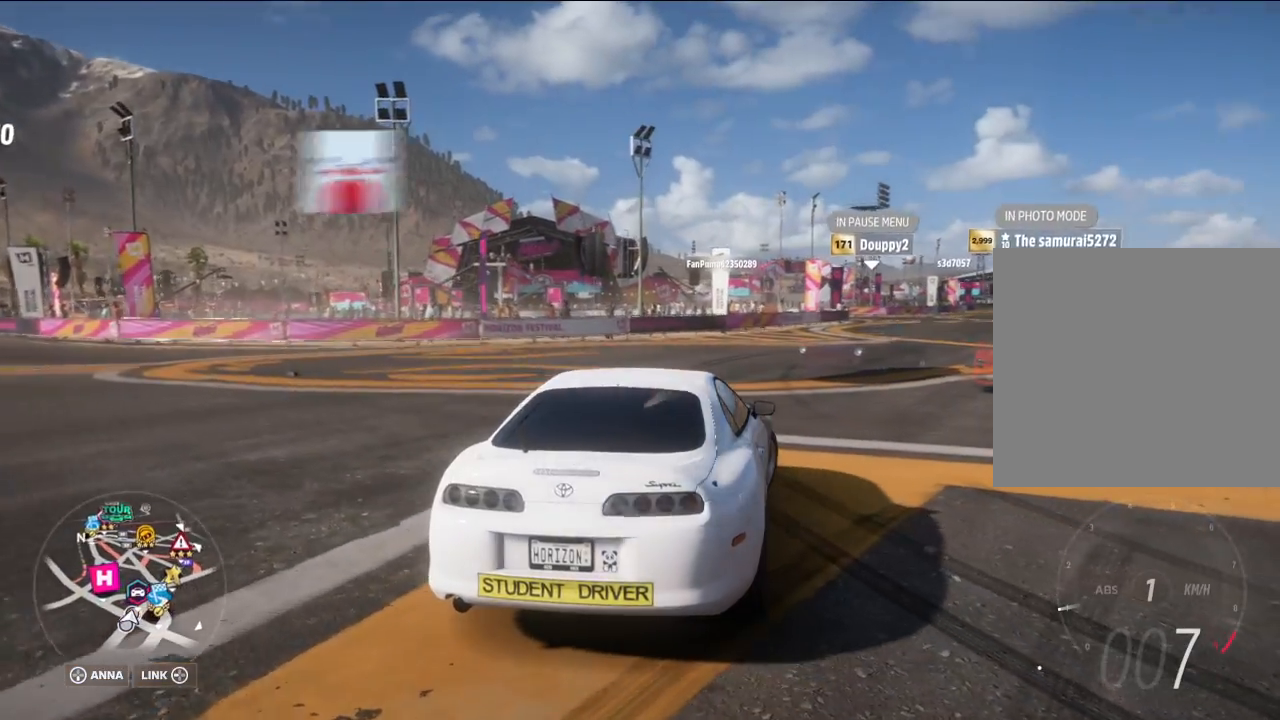
{"buttons": [], "left_stick": "right", "right_stick": "center", "events": []}
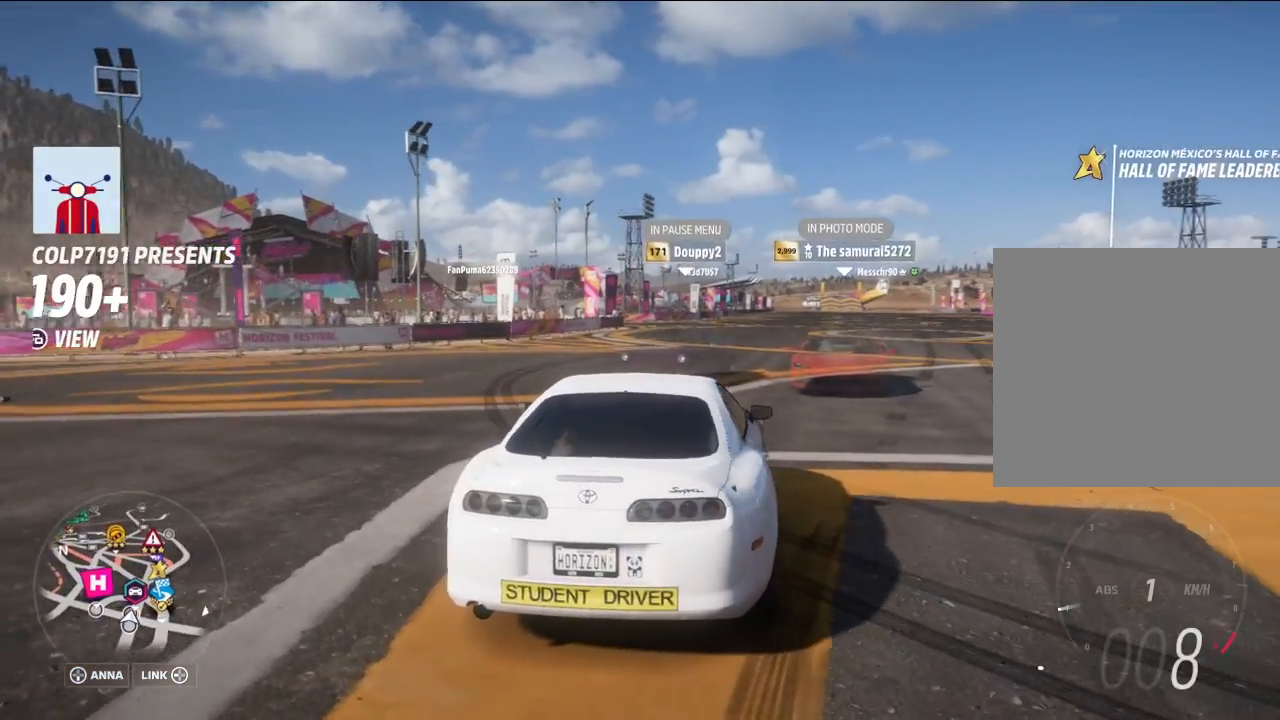
{"buttons": [], "left_stick": "right", "right_stick": "center", "events": []}
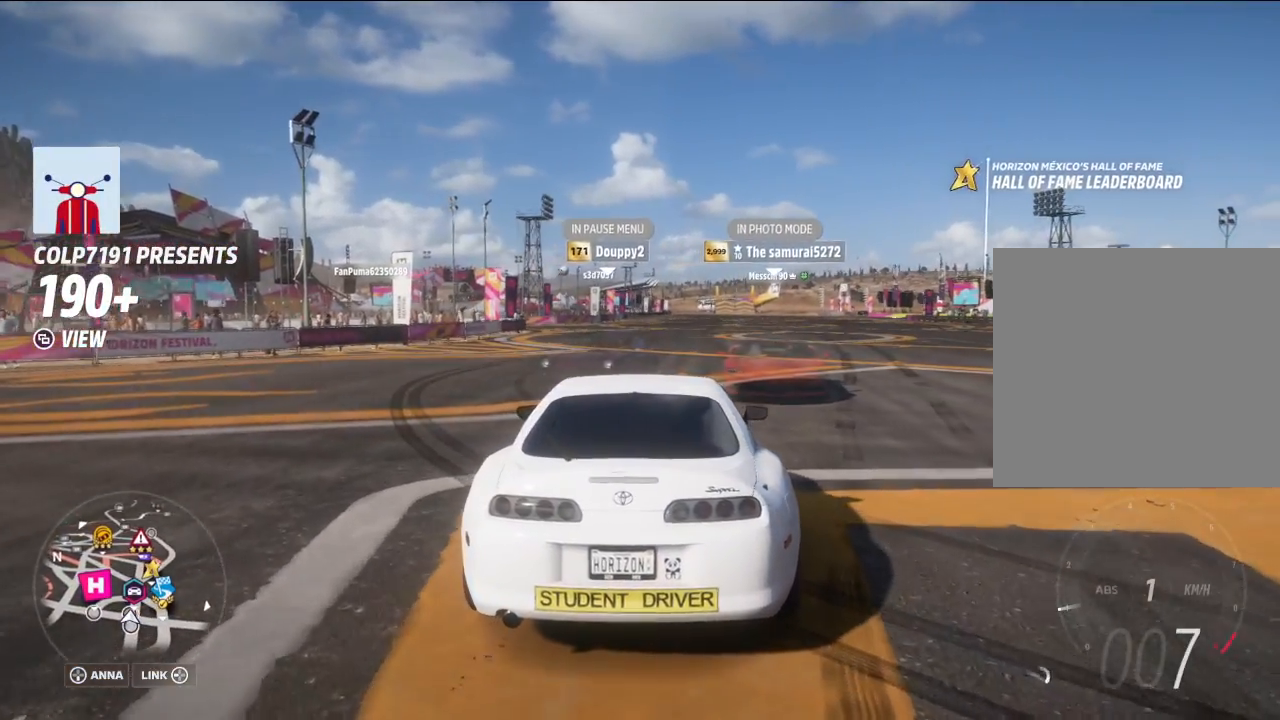
{"buttons": [], "left_stick": "right", "right_stick": "center", "events": []}
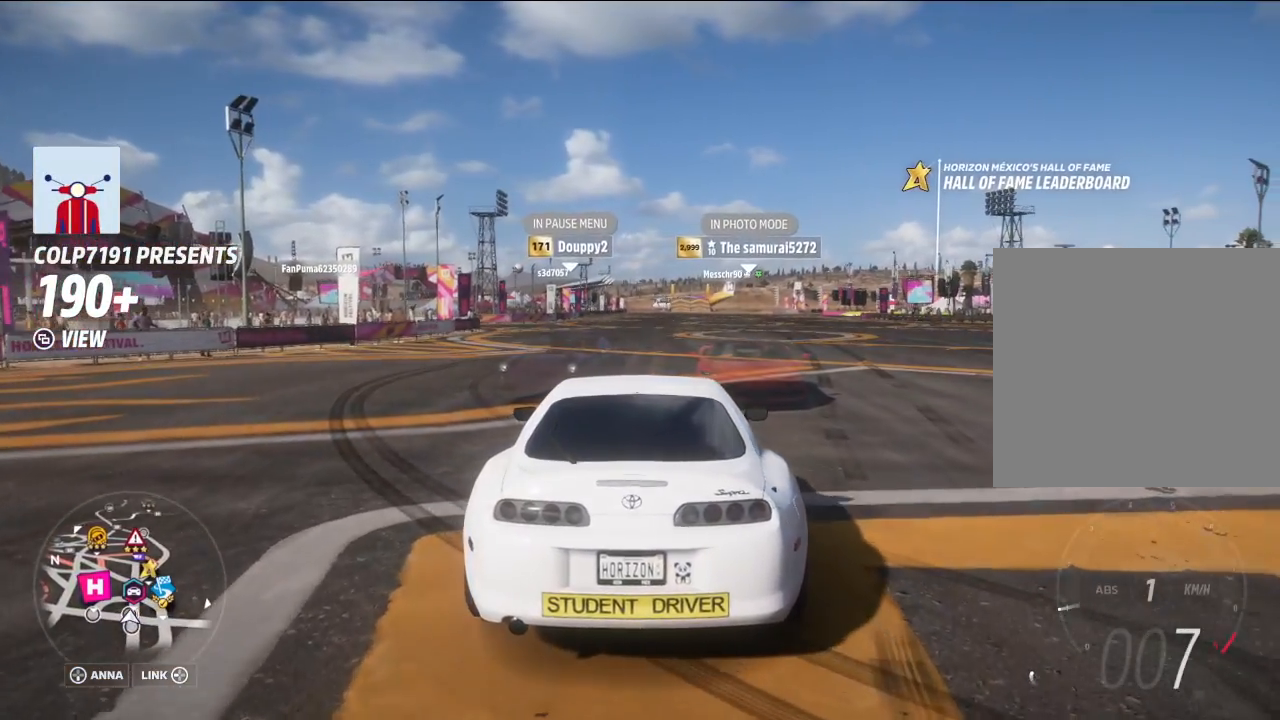
{"buttons": [], "left_stick": "right", "right_stick": "up", "events": [[400, "right_stick", "up"]]}
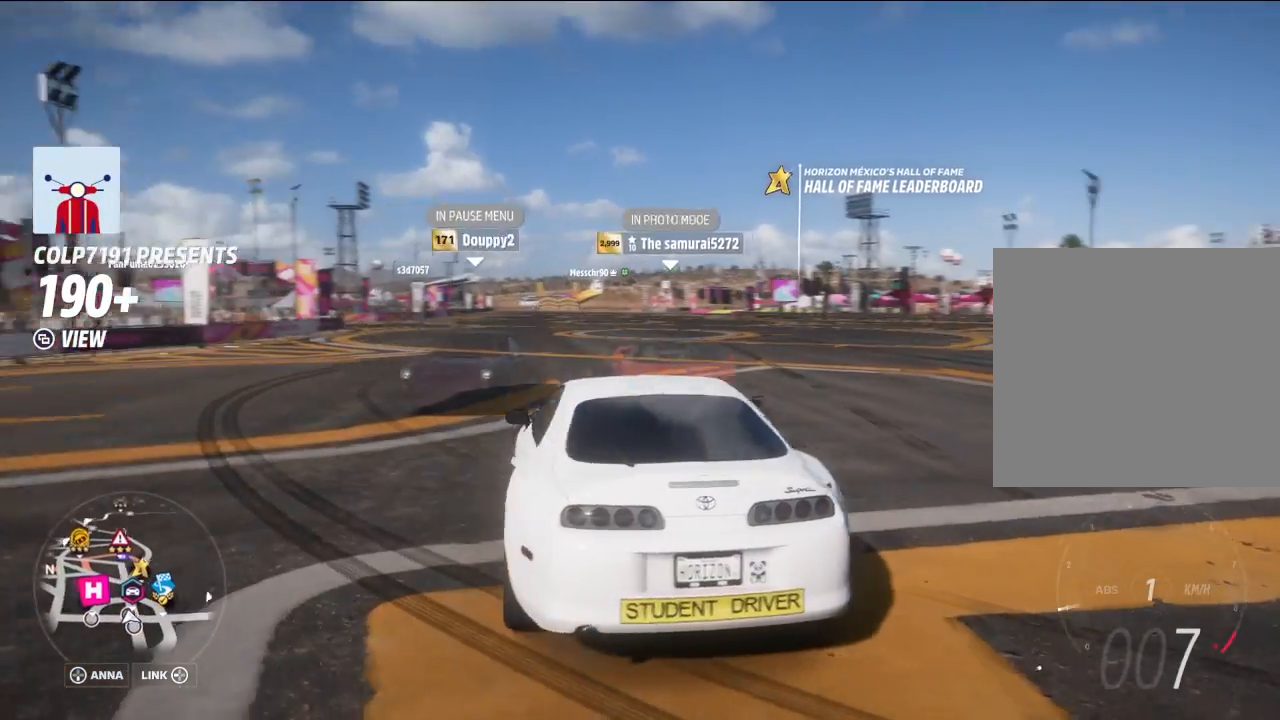
{"buttons": [], "left_stick": "right", "right_stick": "up", "events": []}
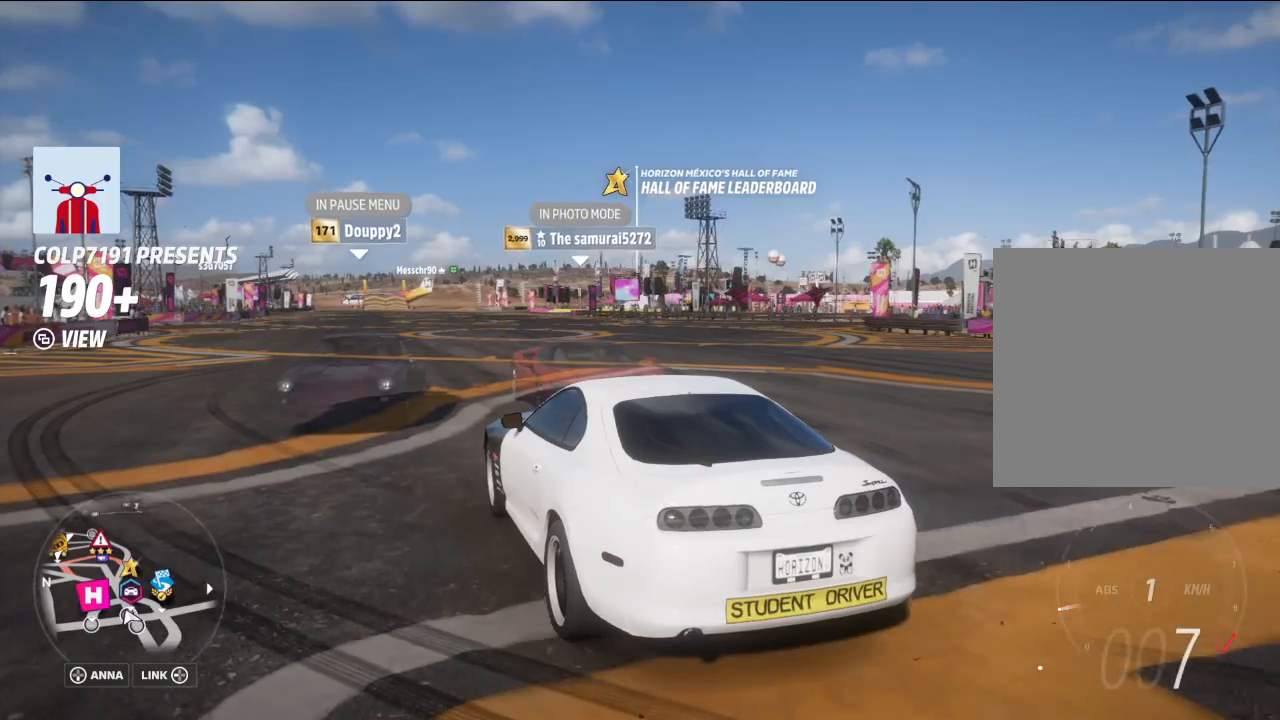
{"buttons": [], "left_stick": "right", "right_stick": "up", "events": []}
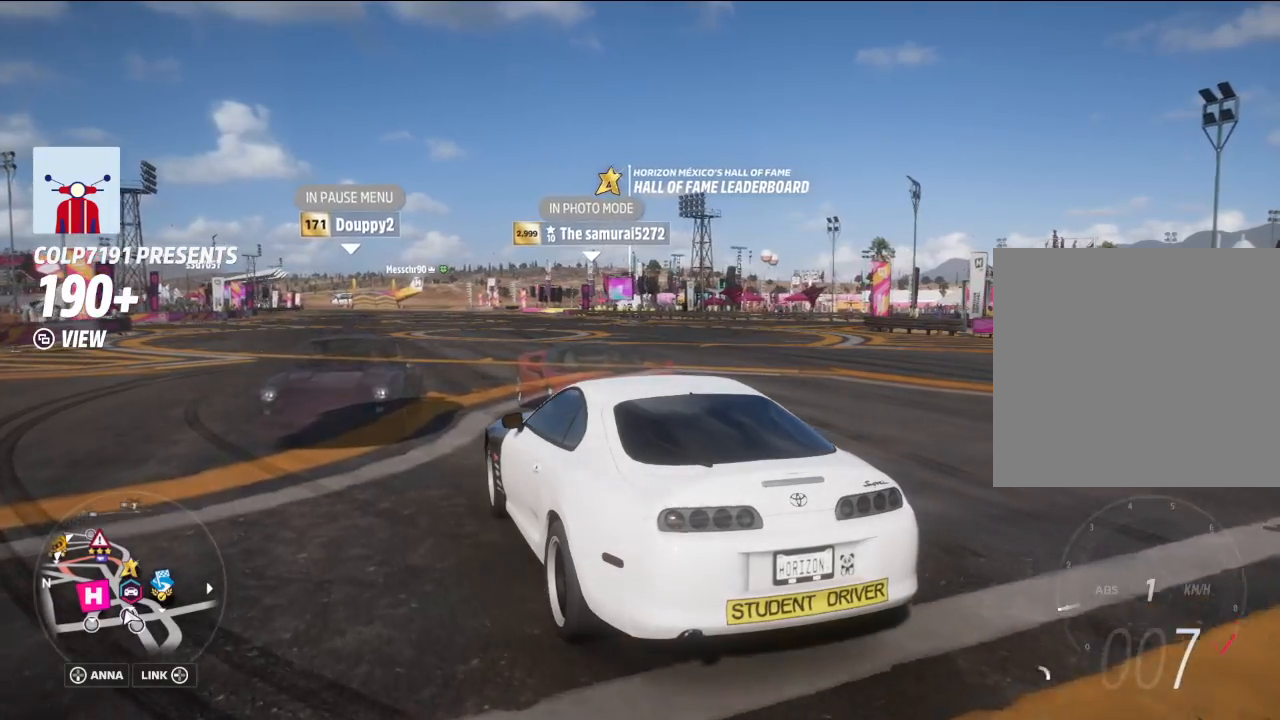
{"buttons": [], "left_stick": "left", "right_stick": "up", "events": [[200, "left_stick", "center"], [383, "left_stick", "left"]]}
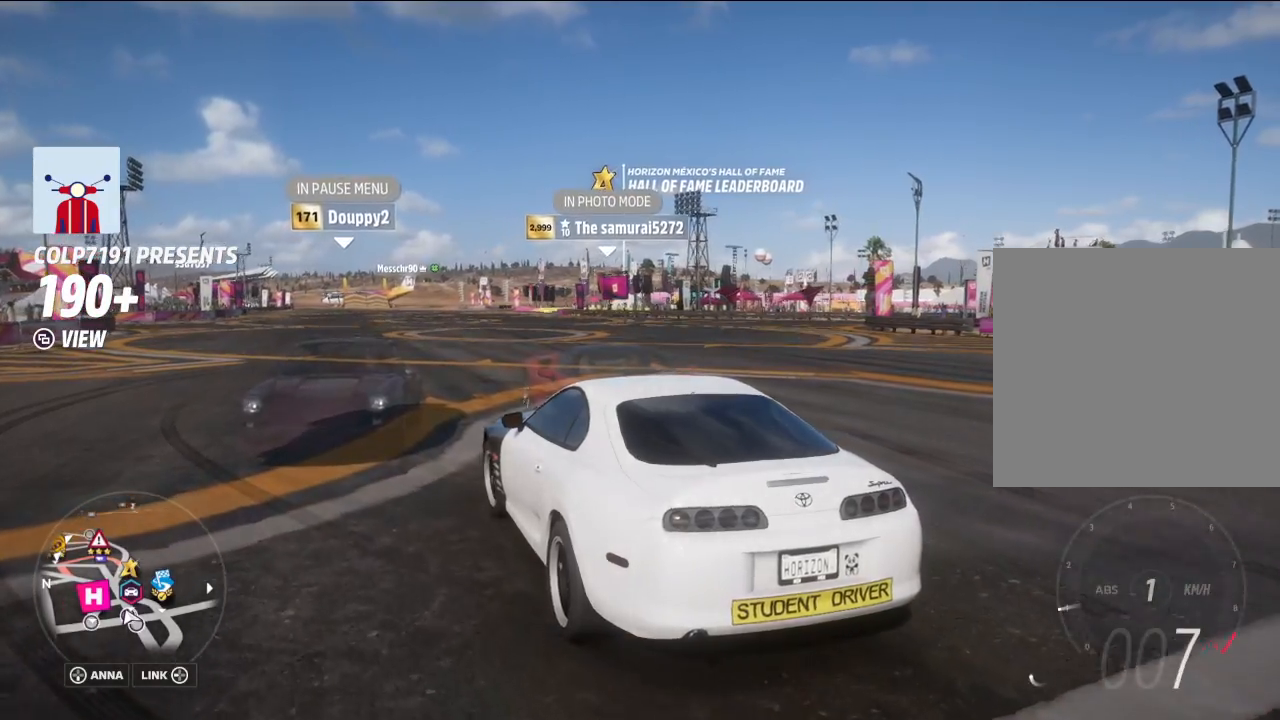
{"buttons": [], "left_stick": "center", "right_stick": "up-right", "events": [[283, "right_stick", "up-right"], [467, "left_stick", "center"]]}
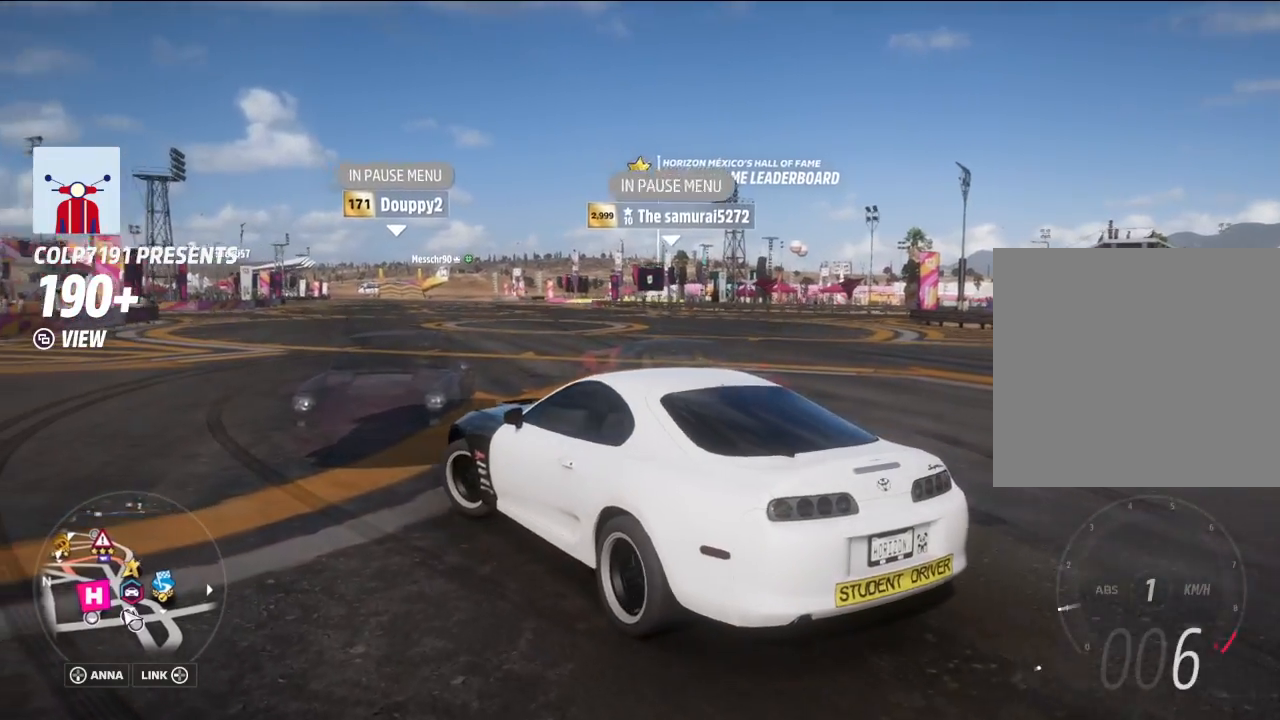
{"buttons": [], "left_stick": "center", "right_stick": "up-right", "events": []}
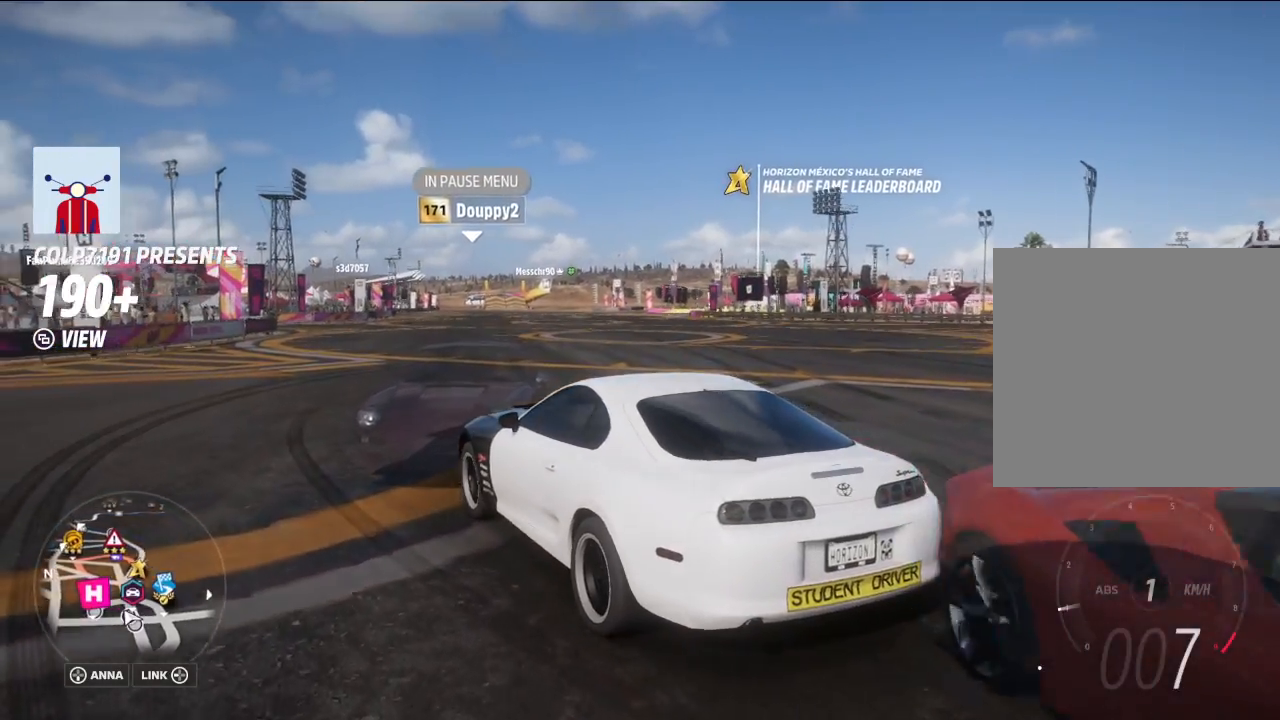
{"buttons": [], "left_stick": "right", "right_stick": "right", "events": [[267, "left_stick", "right"], [283, "right_stick", "right"]]}
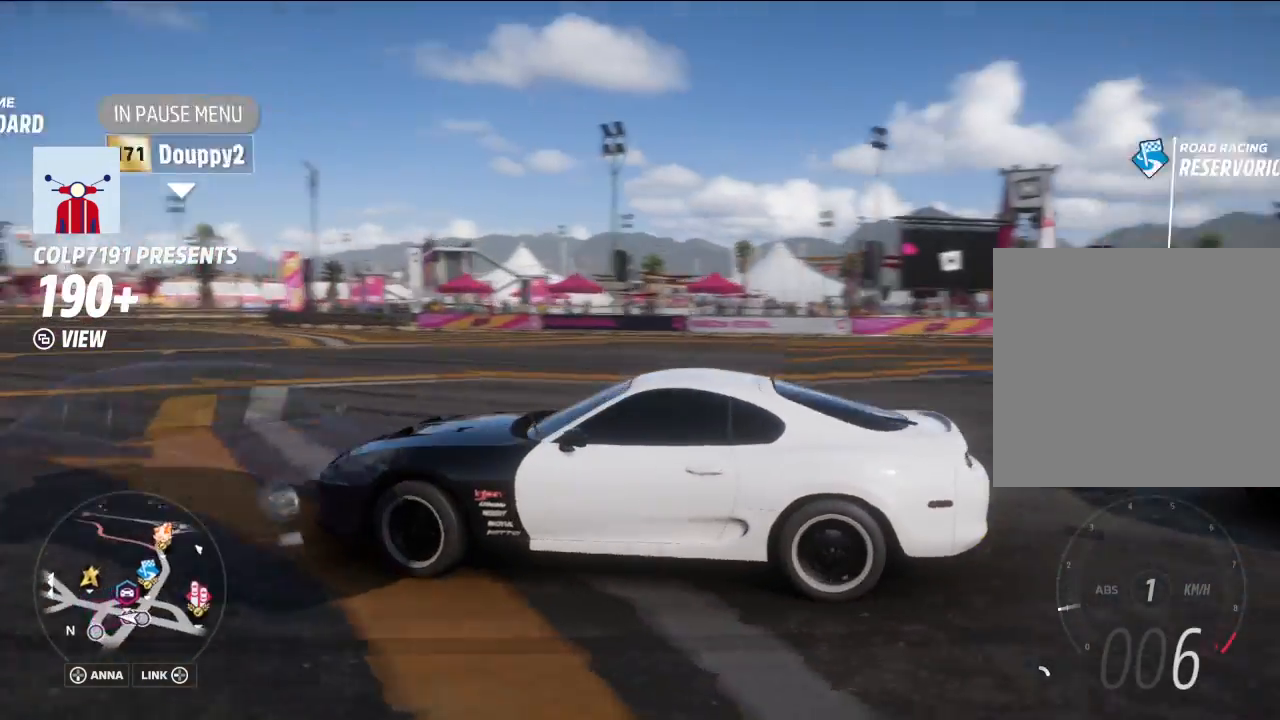
{"buttons": [], "left_stick": "right", "right_stick": "down-right", "events": [[67, "right_stick", "down-right"]]}
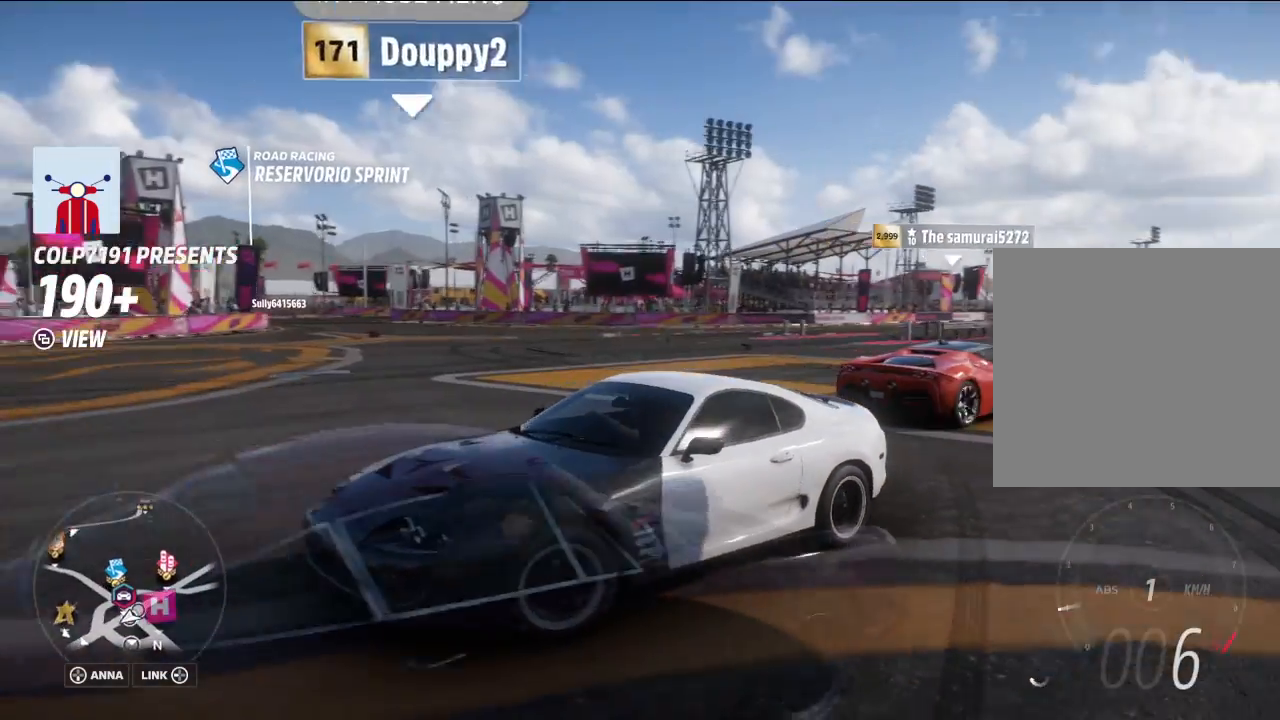
{"buttons": [], "left_stick": "right", "right_stick": "down-right", "events": []}
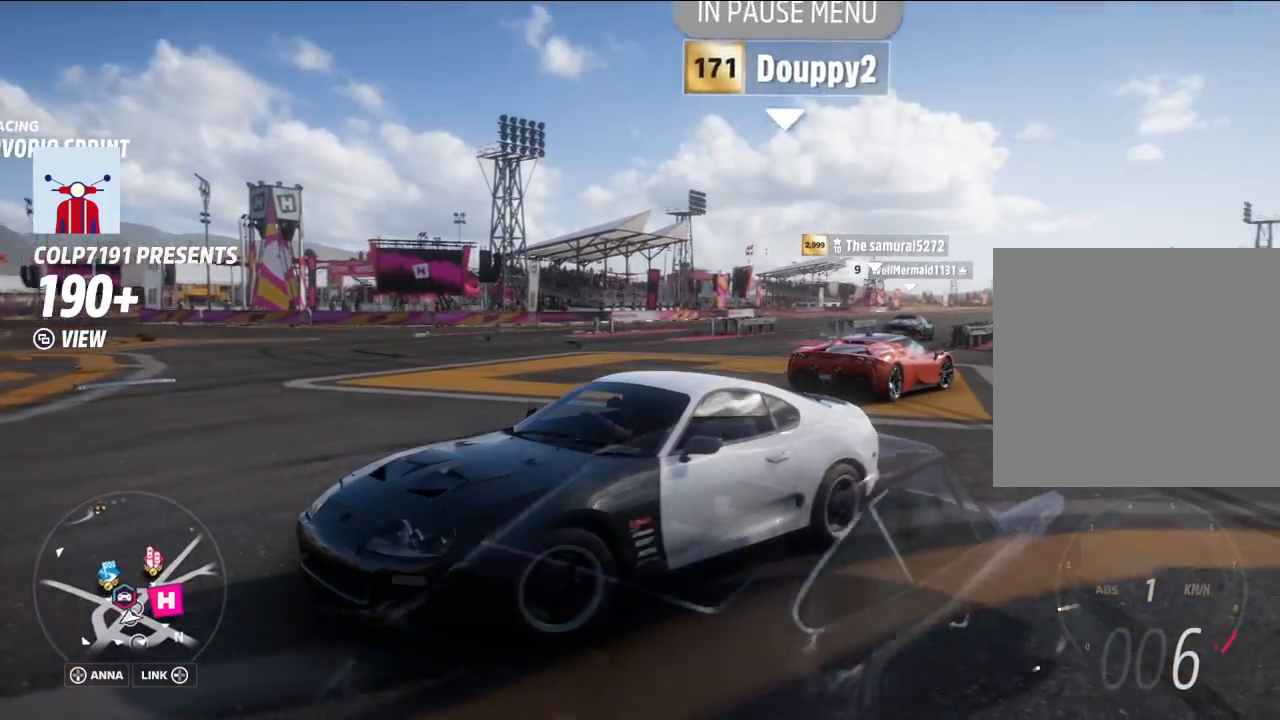
{"buttons": ["R2"], "left_stick": "right", "right_stick": "down-right", "events": [[417, "R2", "down"]]}
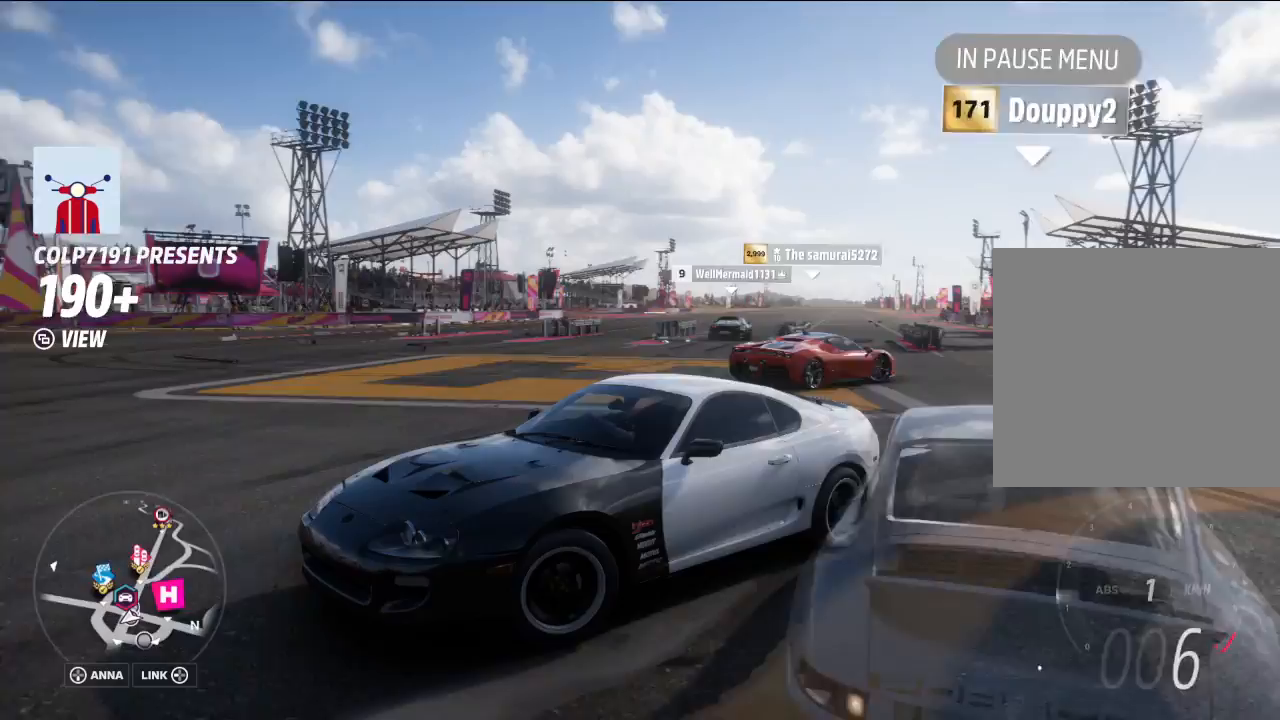
{"buttons": [], "left_stick": "right", "right_stick": "down-right", "events": [[383, "R2", "up"]]}
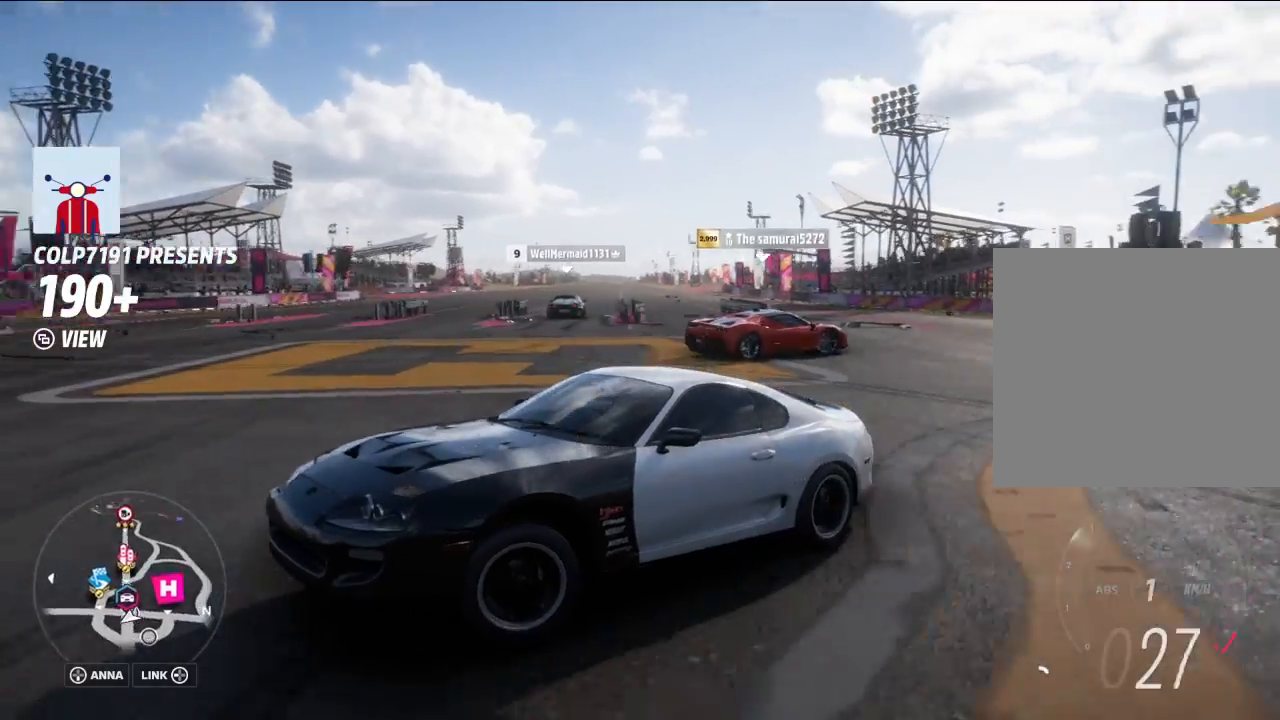
{"buttons": [], "left_stick": "right", "right_stick": "down-right", "events": []}
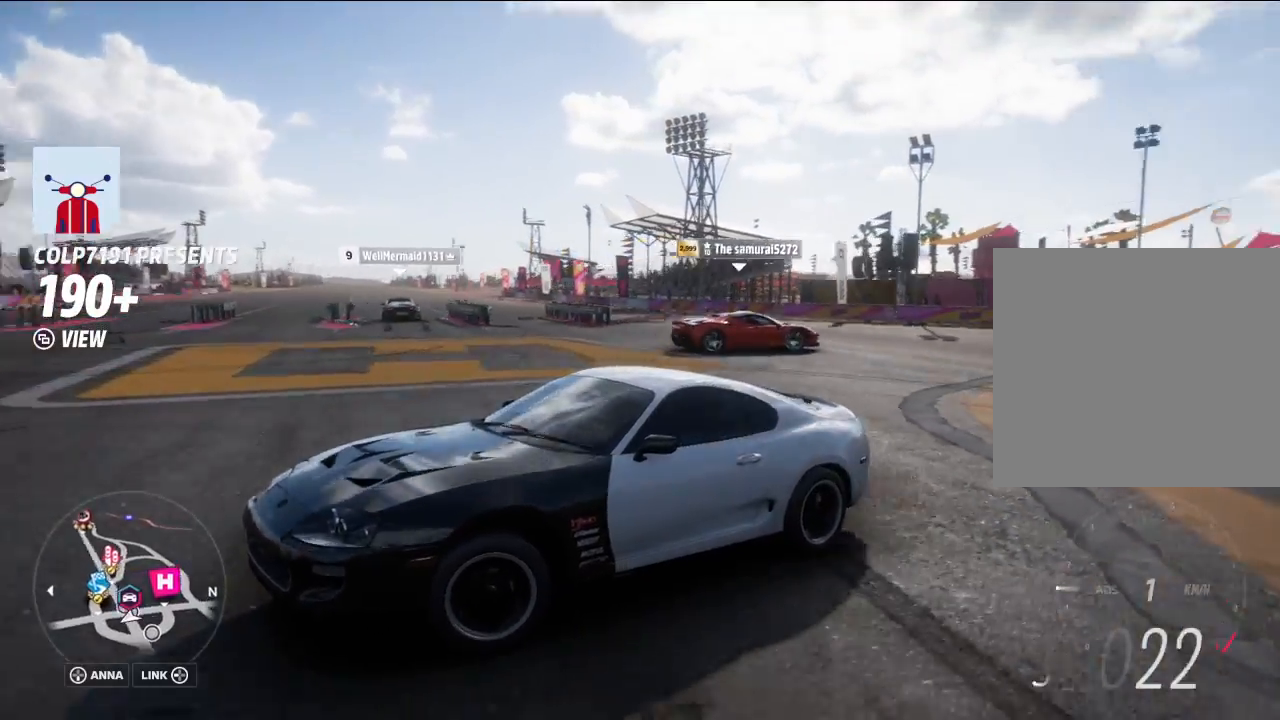
{"buttons": [], "left_stick": "right", "right_stick": "down-right", "events": []}
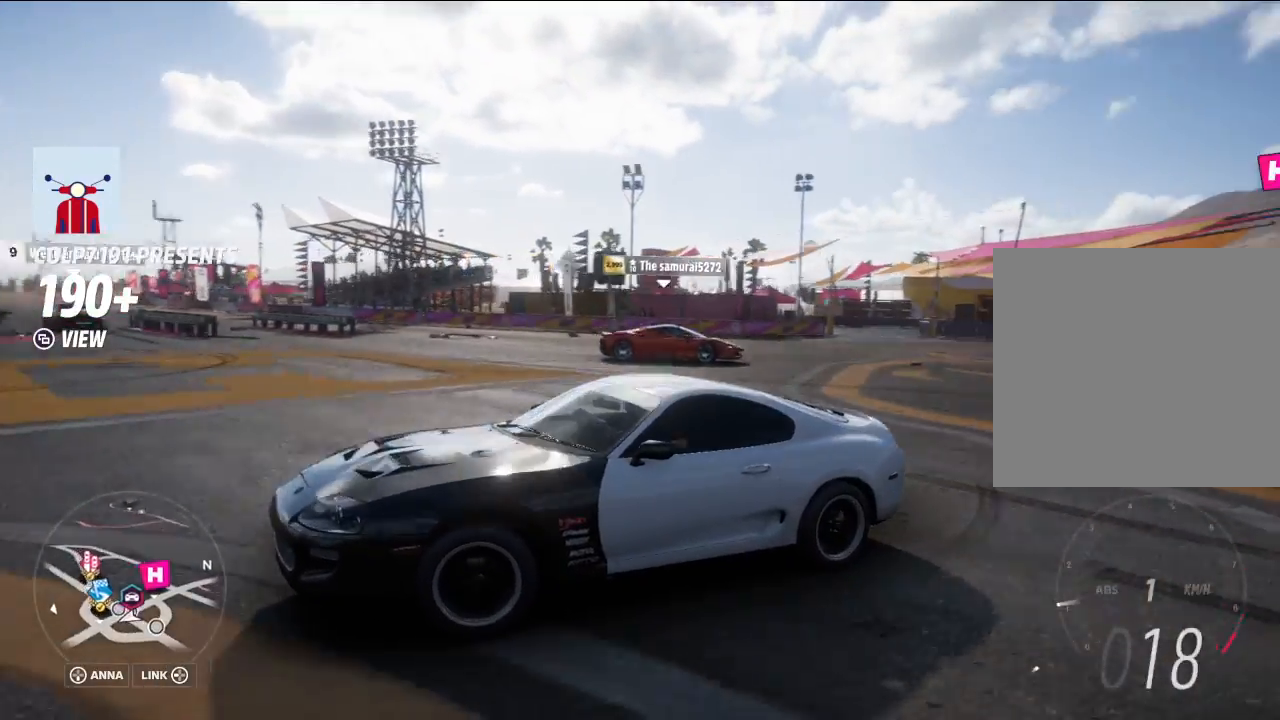
{"buttons": [], "left_stick": "right", "right_stick": "down-right", "events": [[150, "R2", "down"], [450, "R2", "up"]]}